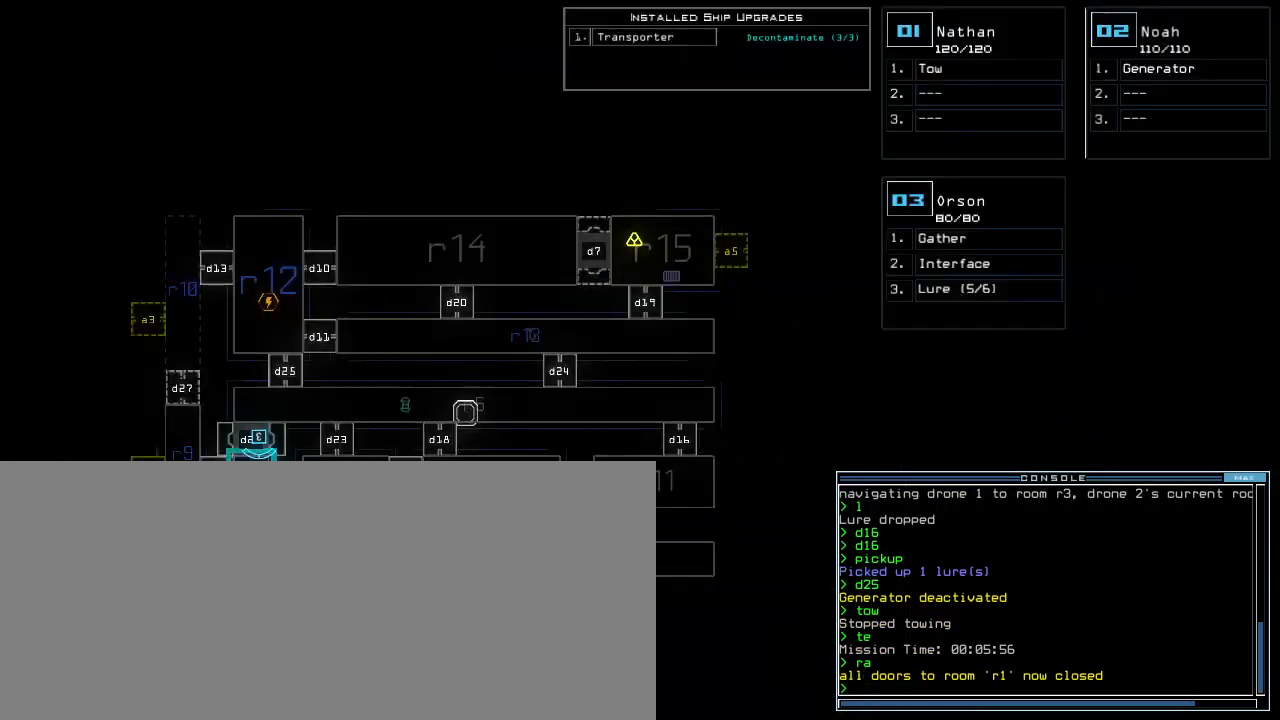
Gameplay with keyboard; each line is a JSON object with the keys held at the frame after it. "events" lists presses ("down") and releases ("up") of ".", "0", "1", "2", "3", "4", "5", "6", "7", "8", "9", "a", "b", "backspace", "c", "caps_lock", "comma", "ctrl_l", "ctrl_r", "d", "down", "e", "equals", "escape", "f5", "g", "h", "i", "j", "k", "l", "left", "m", "minus", "n", "o", "p", "q", "quote", "r", "return", "right", "s", "semicolon", "shift_l", "shift_r", "space", "t", "tab", "tilde", "u", "up", "v", "w", "x", "y" and "z" between this image and that frame as [ms after this image, input, new state], when the widget could be followed in between. No other keys are recorded. Mouse input is not recorded. Not read: f other_keys.
{"keys": ["left"], "events": [[140, "2", "down"], [200, "2", "up"], [380, "left", "down"]]}
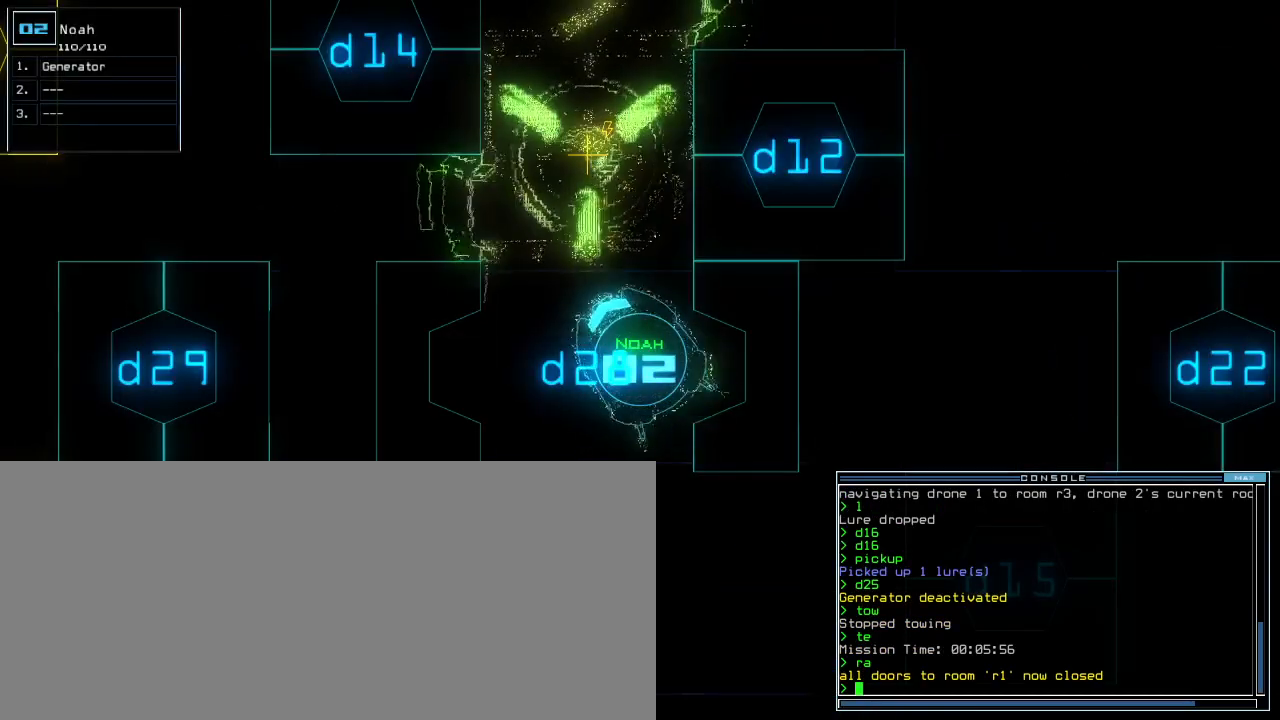
{"keys": ["right", "up"], "events": [[20, "up", "down"], [120, "left", "up"], [300, "right", "down"]]}
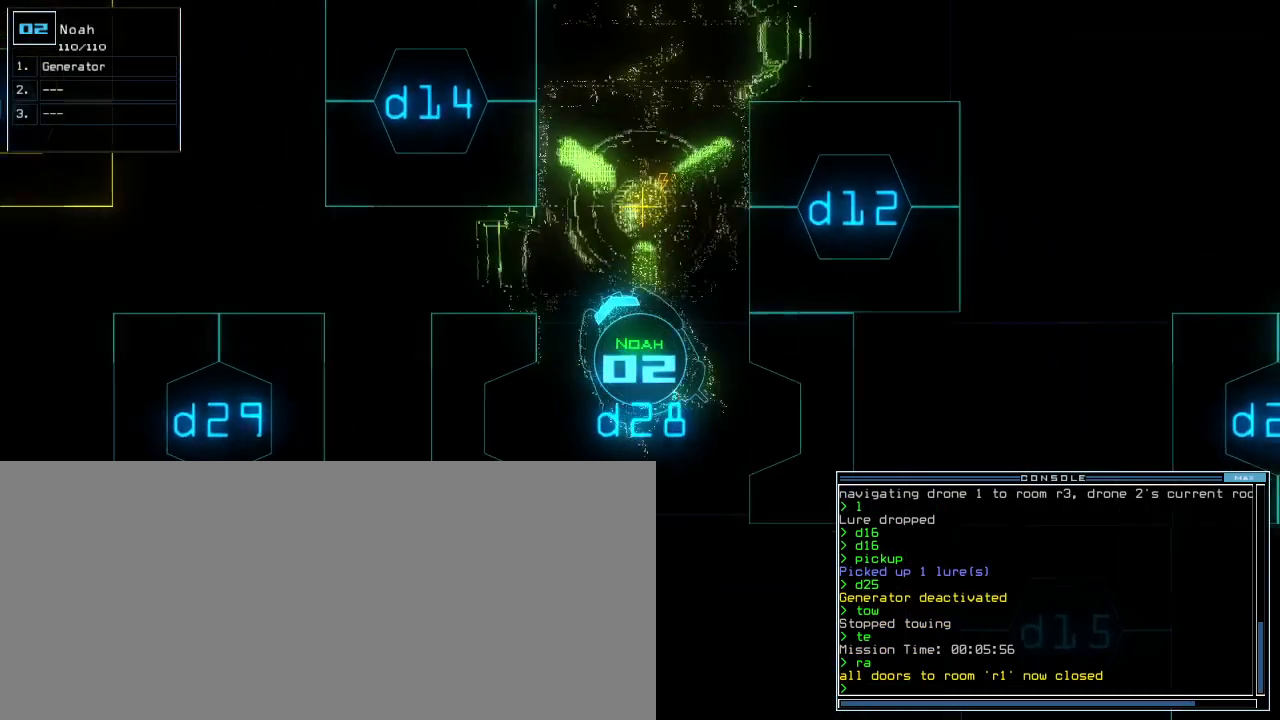
{"keys": ["return"], "events": [[280, "g", "down"], [320, "g", "up"], [340, "e", "down"], [340, "right", "up"], [380, "up", "up"], [400, "e", "up"], [480, "return", "down"]]}
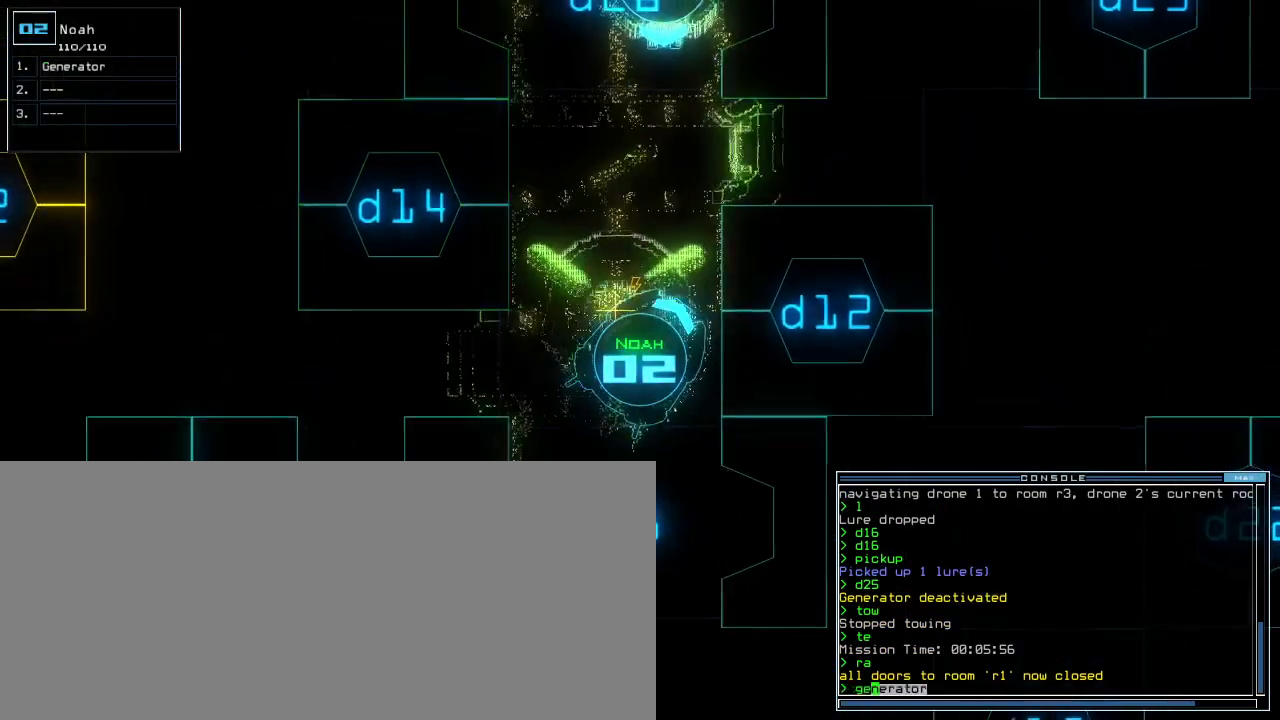
{"keys": ["space"], "events": [[20, "return", "up"], [100, "t", "down"], [140, "e", "down"], [200, "t", "up"], [240, "e", "up"], [240, "return", "down"], [280, "return", "up"], [500, "space", "down"]]}
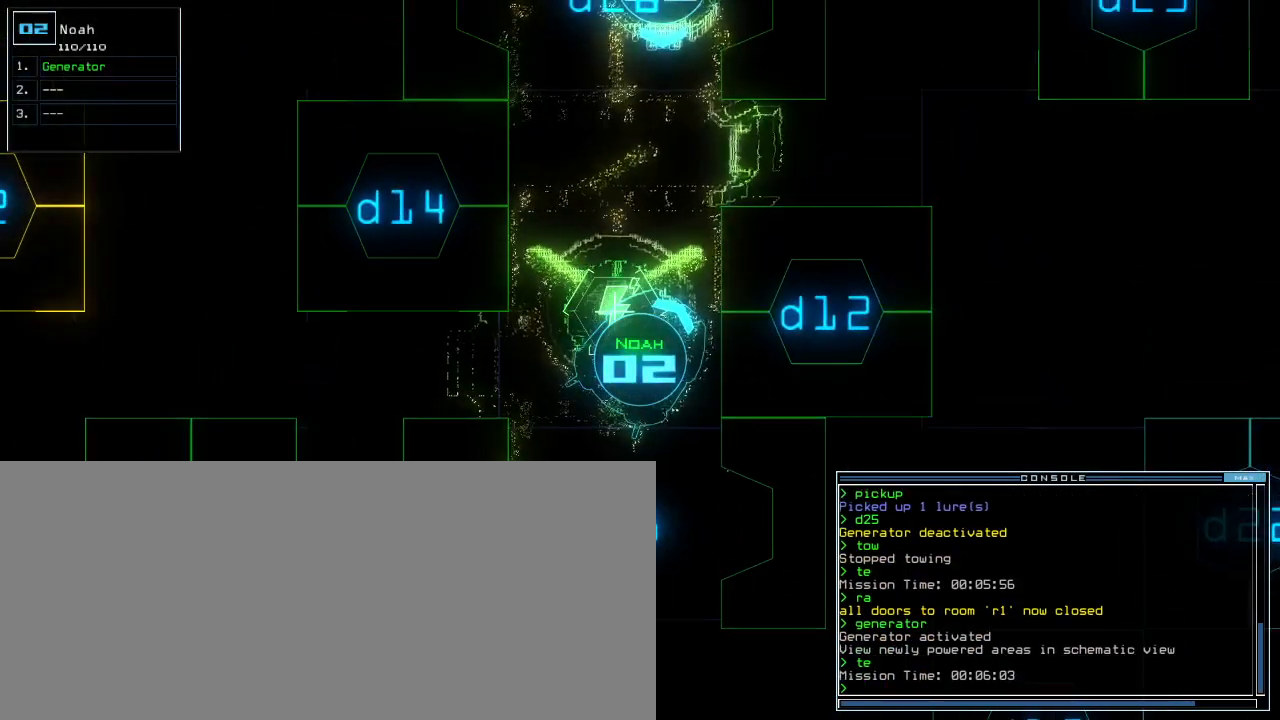
{"keys": [], "events": [[80, "space", "up"]]}
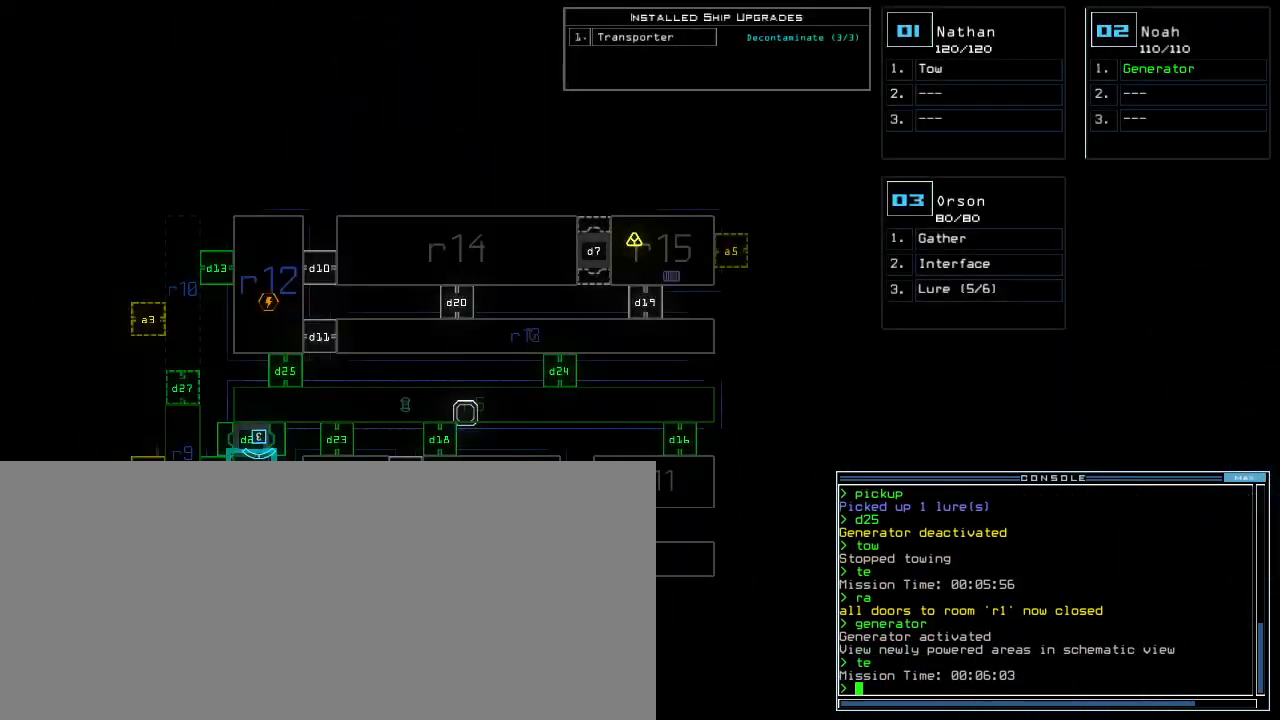
{"keys": [], "events": []}
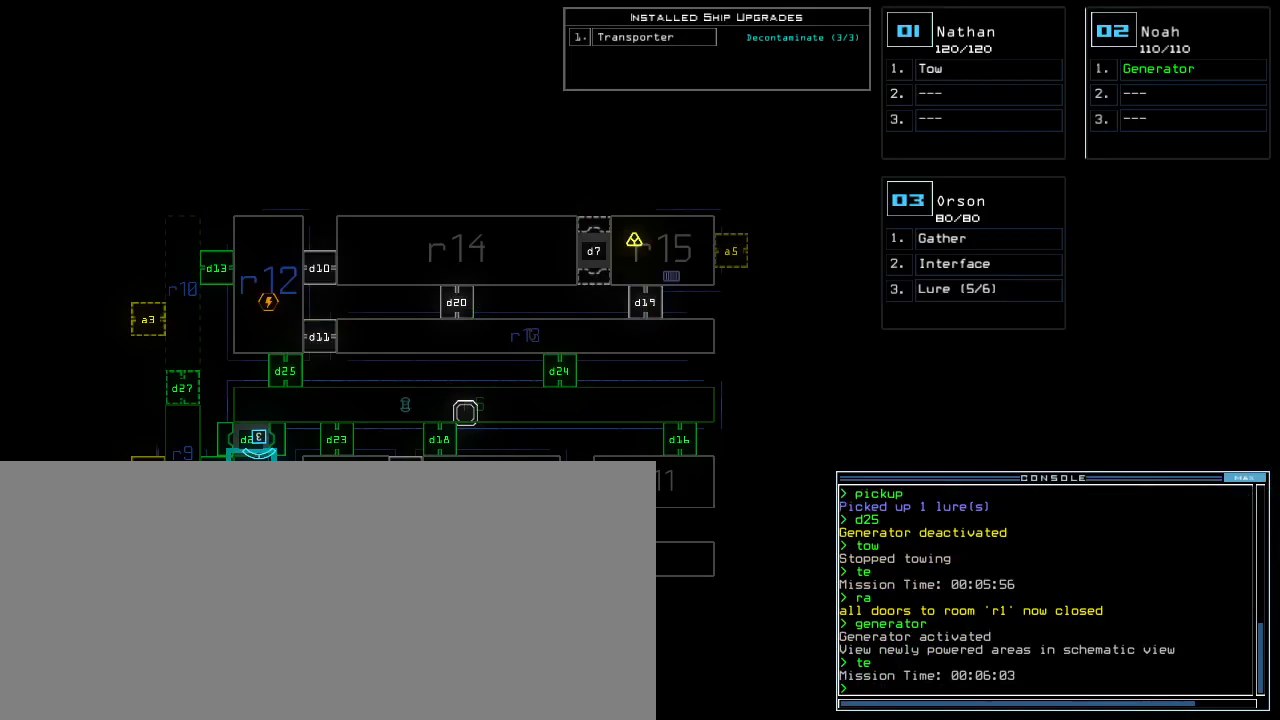
{"keys": [], "events": []}
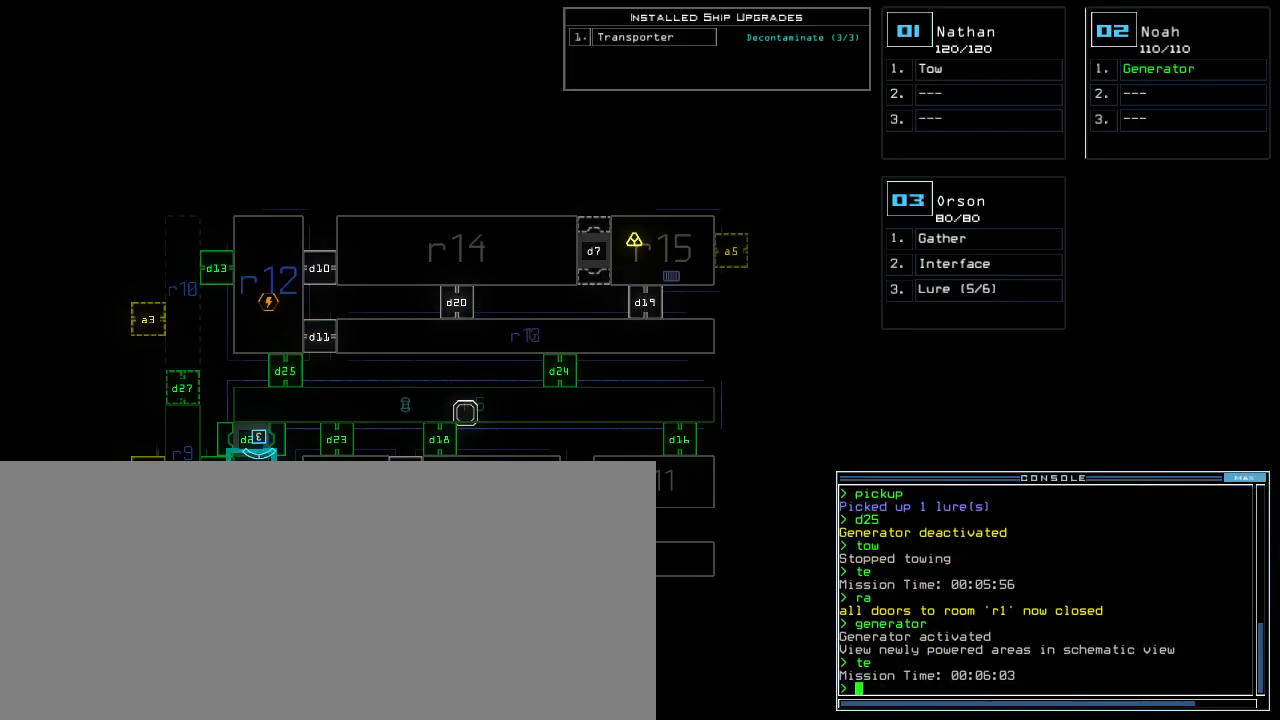
{"keys": ["down", "left"], "events": [[180, "2", "down"], [220, "down", "down"], [240, "2", "up"], [340, "left", "down"]]}
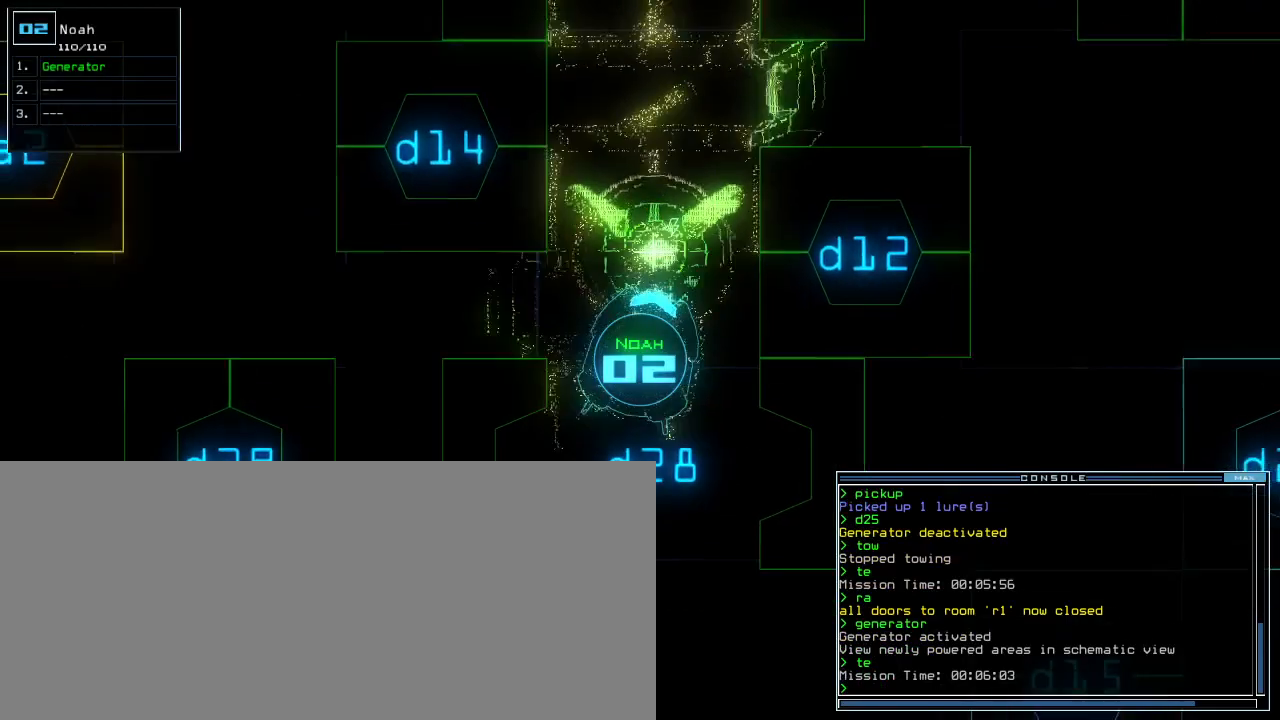
{"keys": ["left"], "events": [[460, "down", "up"]]}
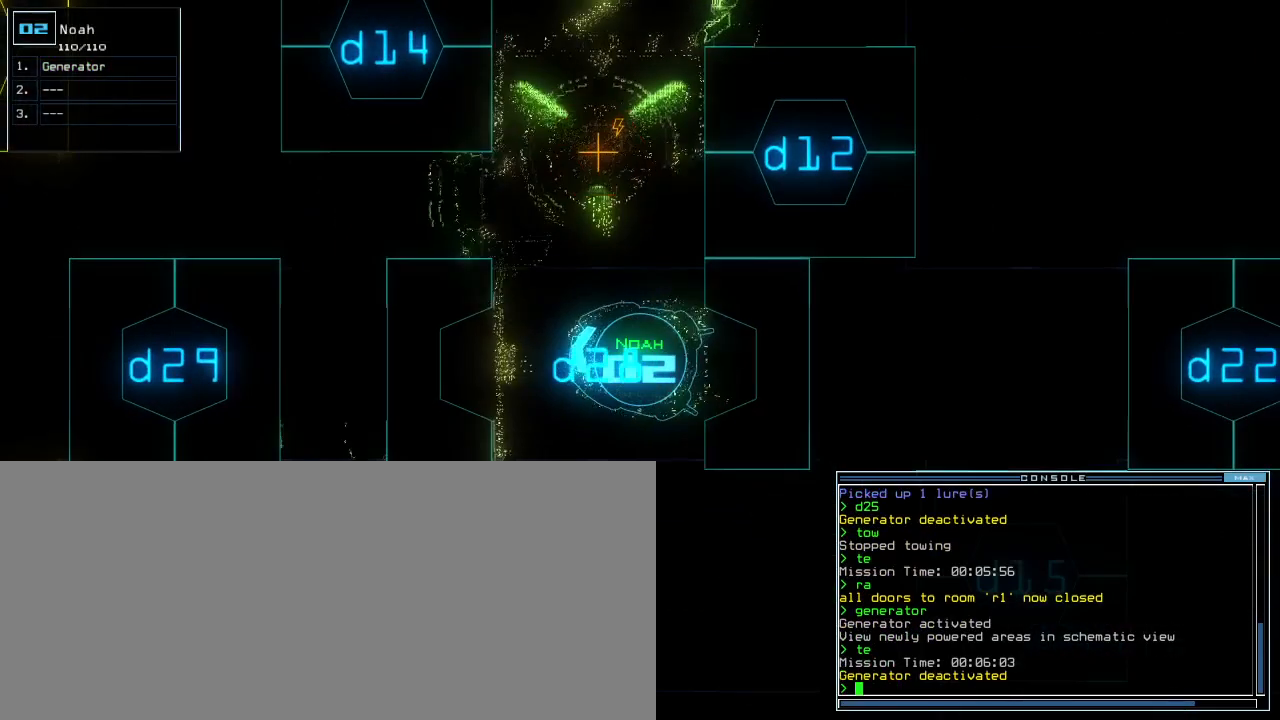
{"keys": ["left", "up"]}
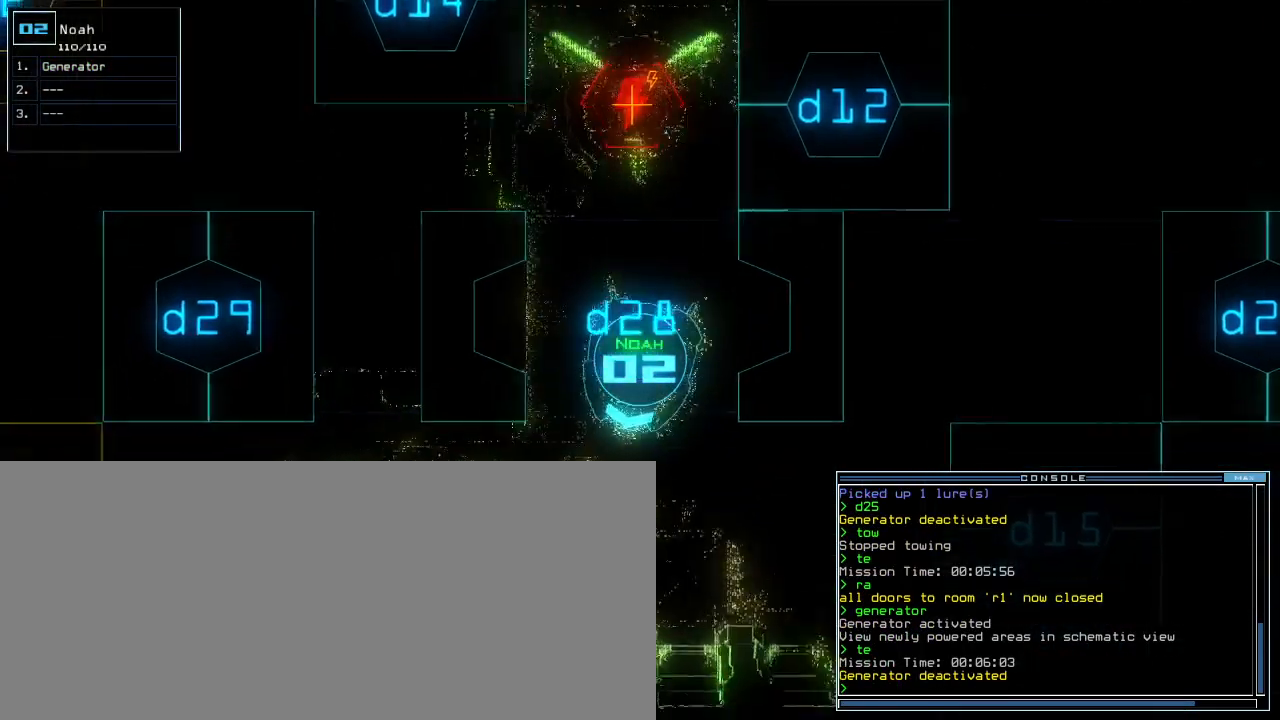
{"keys": ["right"], "events": [[240, "left", "up"], [400, "right", "down"], [420, "up", "up"]]}
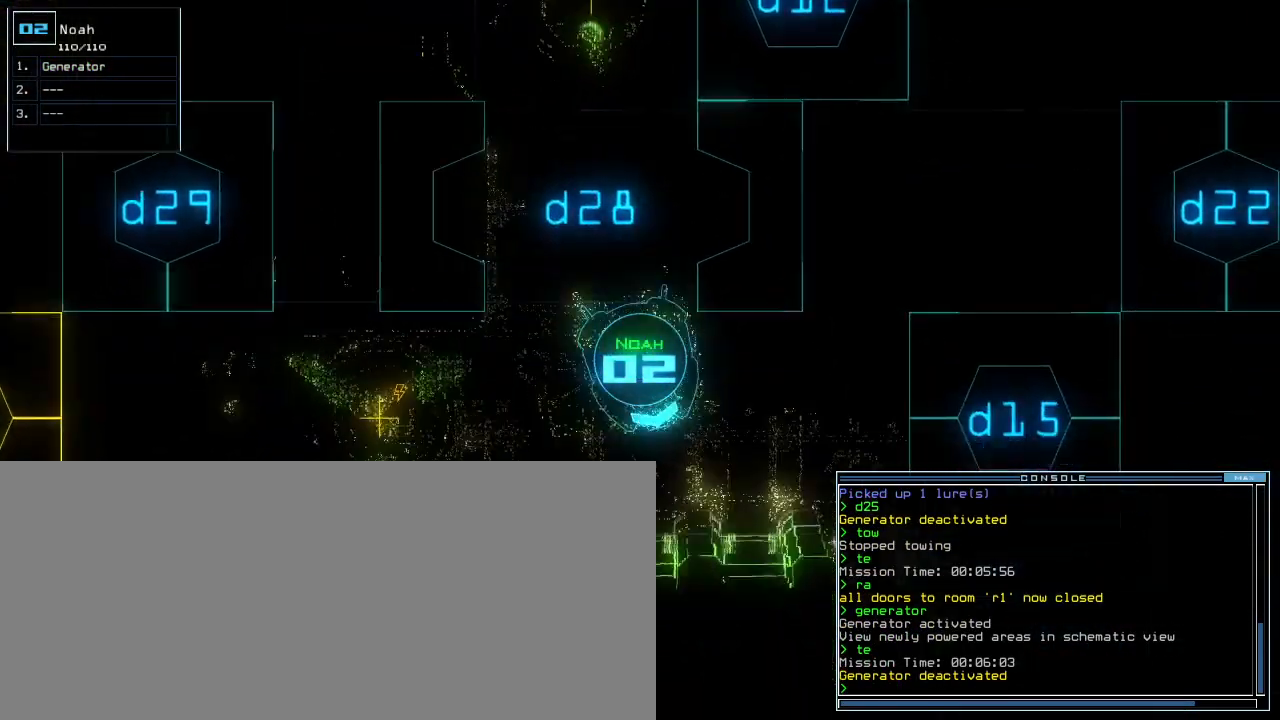
{"keys": ["right", "up"], "events": [[160, "up", "down"]]}
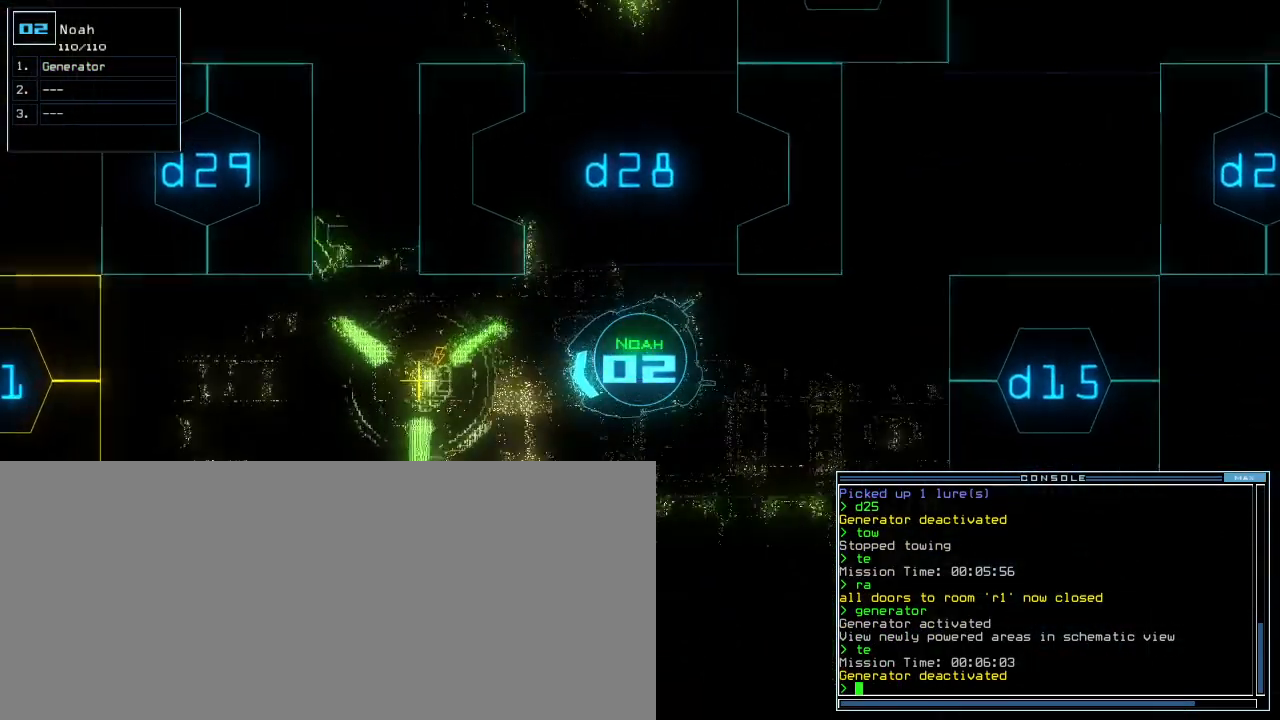
{"keys": ["return"], "events": [[100, "right", "up"], [140, "g", "down"], [200, "e", "down"], [240, "g", "up"], [300, "e", "up"], [400, "up", "up"], [460, "return", "down"]]}
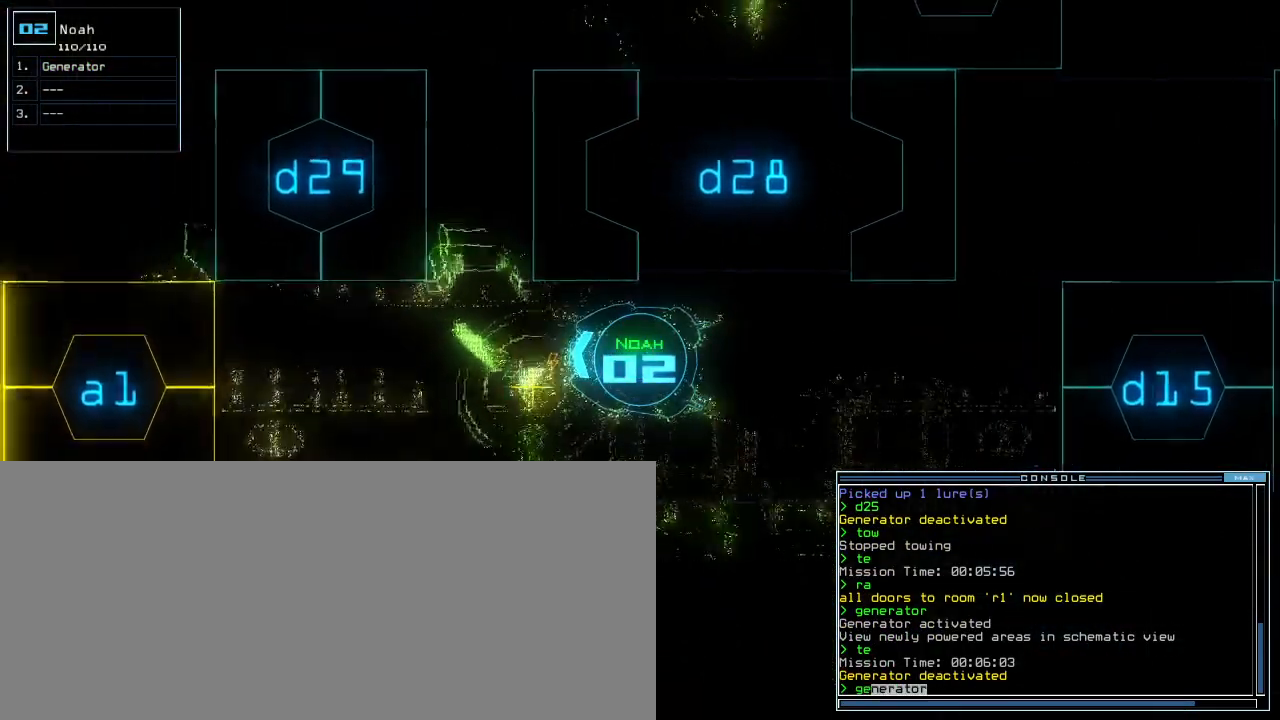
{"keys": ["right"]}